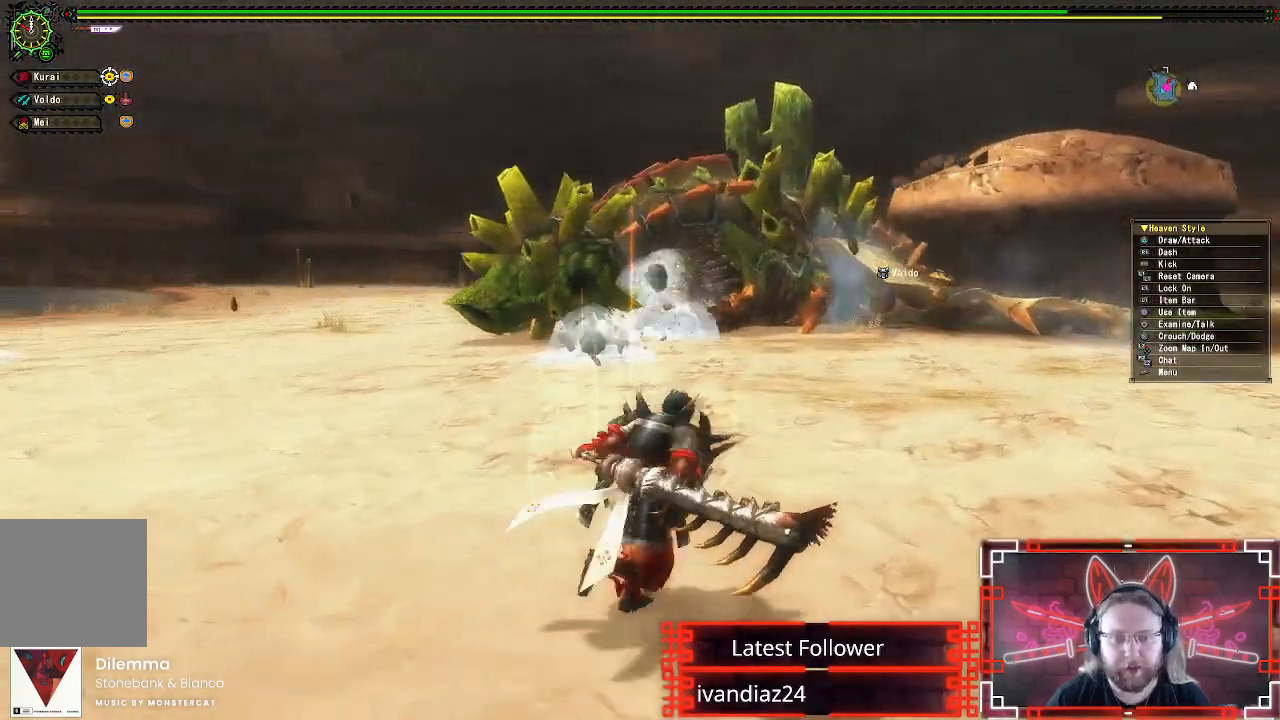
Gameplay with a controller (Xbox layout); each line is a JSON object with the inputs held at the frame after it. "events" lists button and stick changes between this image and that frame as [ms after this image, input, new state], when the widget could be followed in between.
{"buttons": ["R1"], "left_stick": "up-right", "right_stick": "center", "events": []}
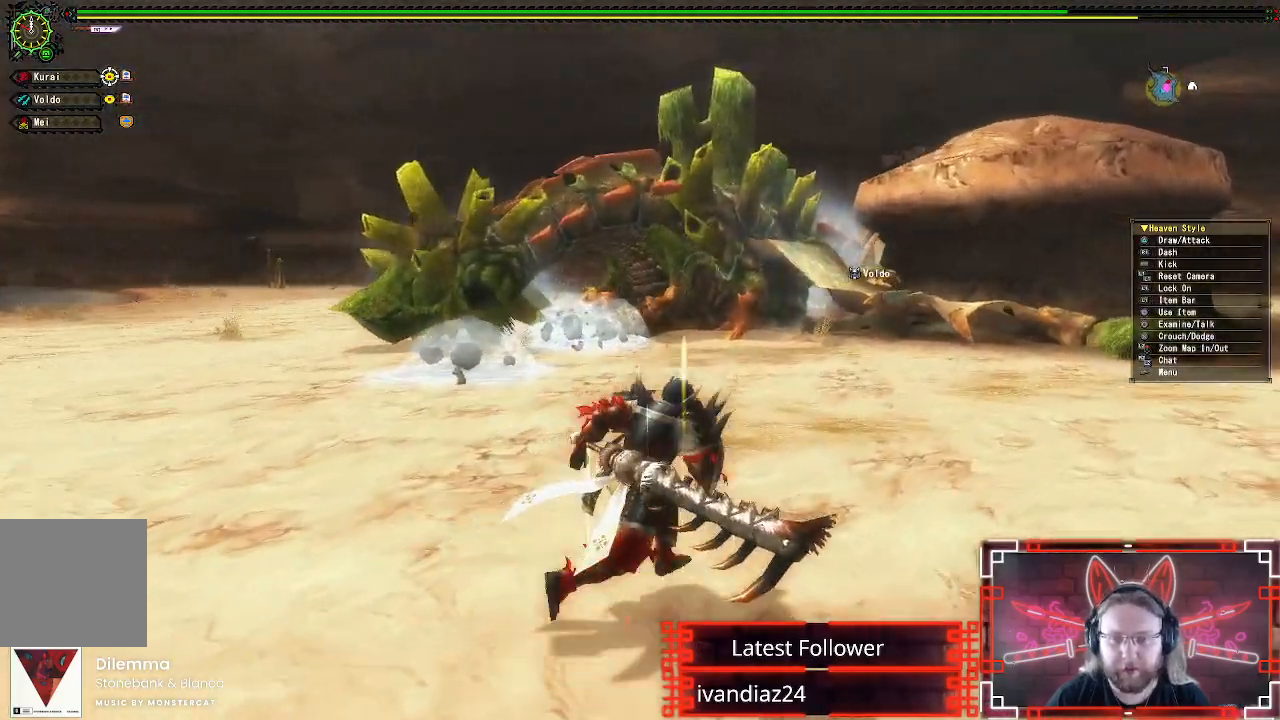
{"buttons": ["R1"], "left_stick": "up-right", "right_stick": "center", "events": []}
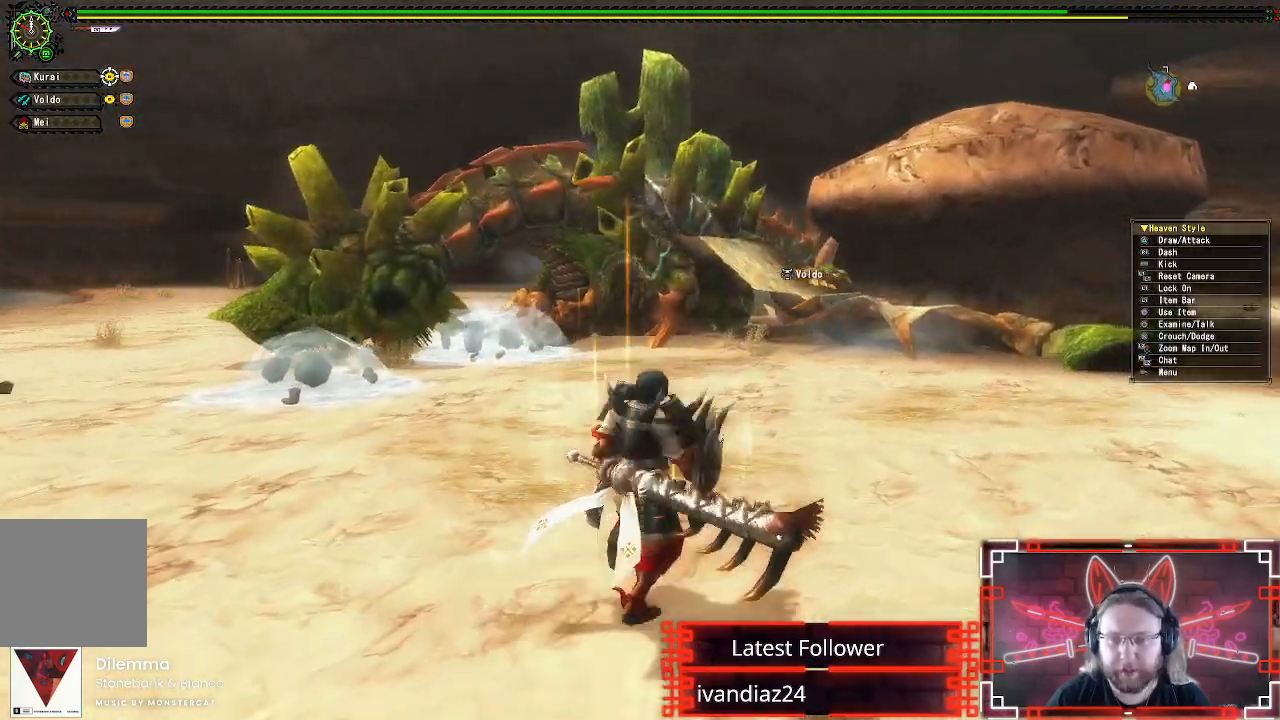
{"buttons": [], "left_stick": "up-right", "right_stick": "center", "events": [[467, "R1", "up"]]}
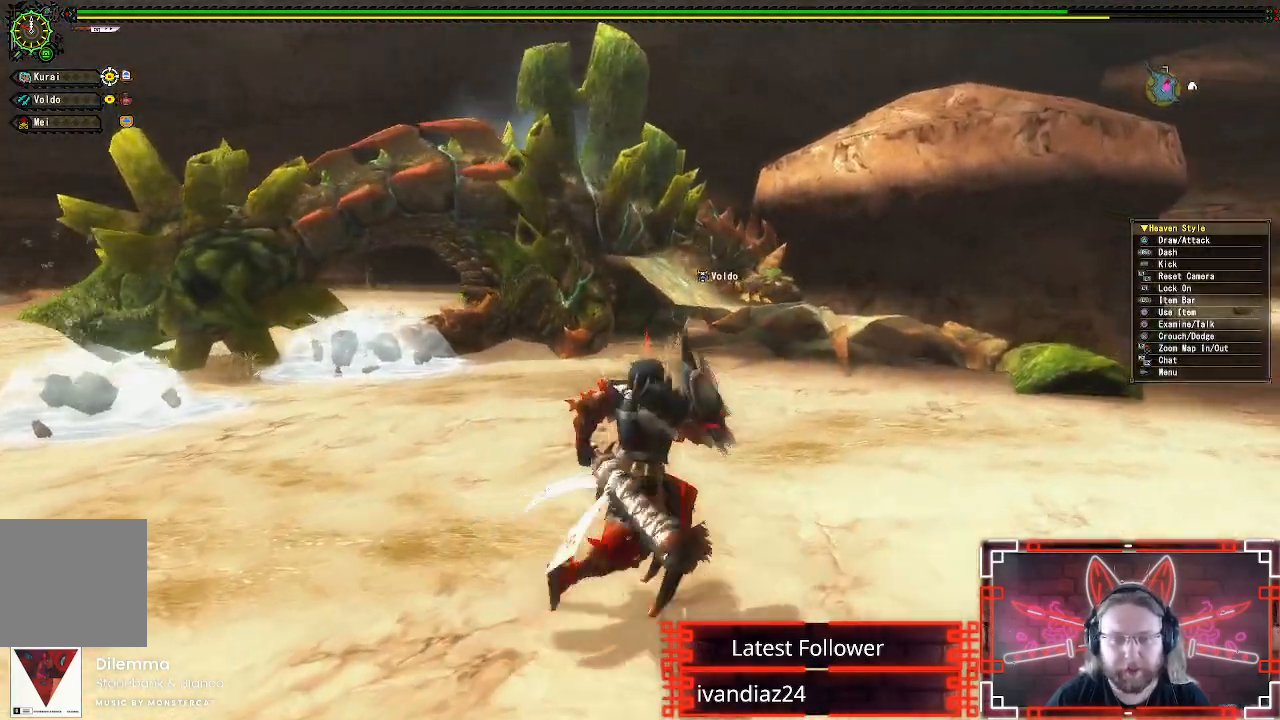
{"buttons": ["R1"], "left_stick": "up-right", "right_stick": "center", "events": [[300, "R1", "down"]]}
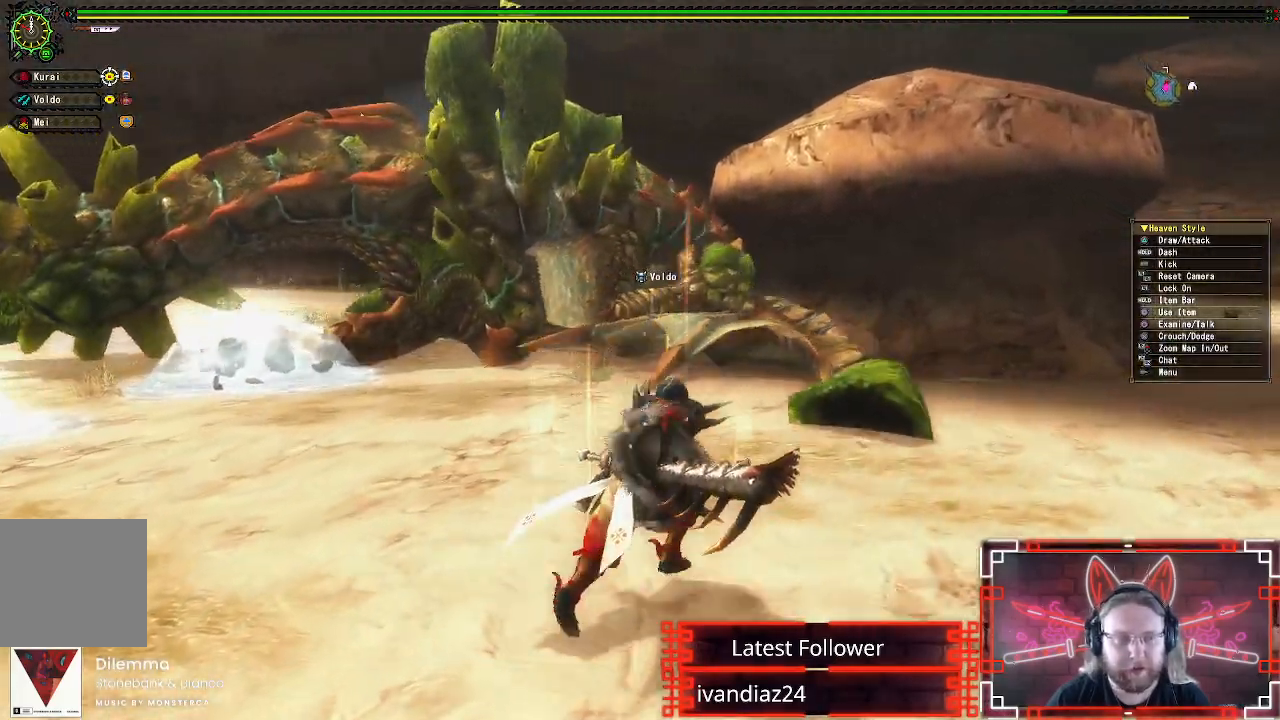
{"buttons": ["R1"], "left_stick": "up-right", "right_stick": "center", "events": [[100, "right_stick", "left"], [250, "right_stick", "center"]]}
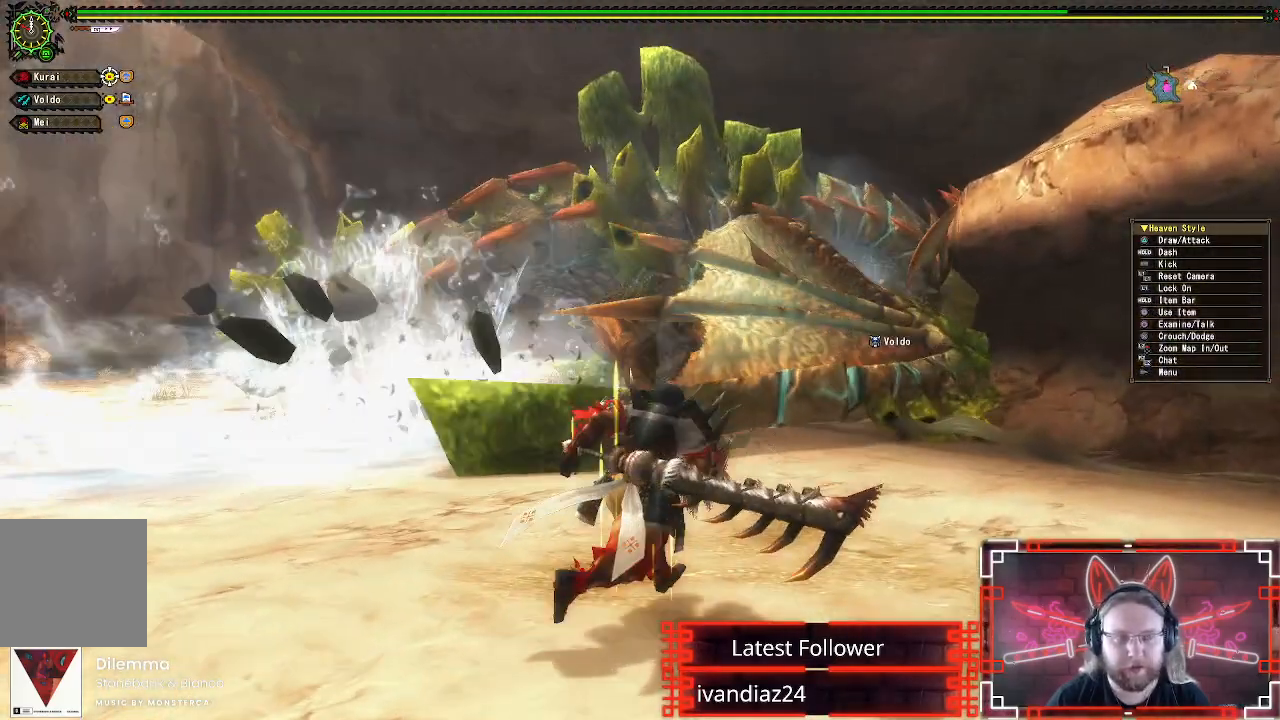
{"buttons": ["R1"], "left_stick": "up-right", "right_stick": "center", "events": []}
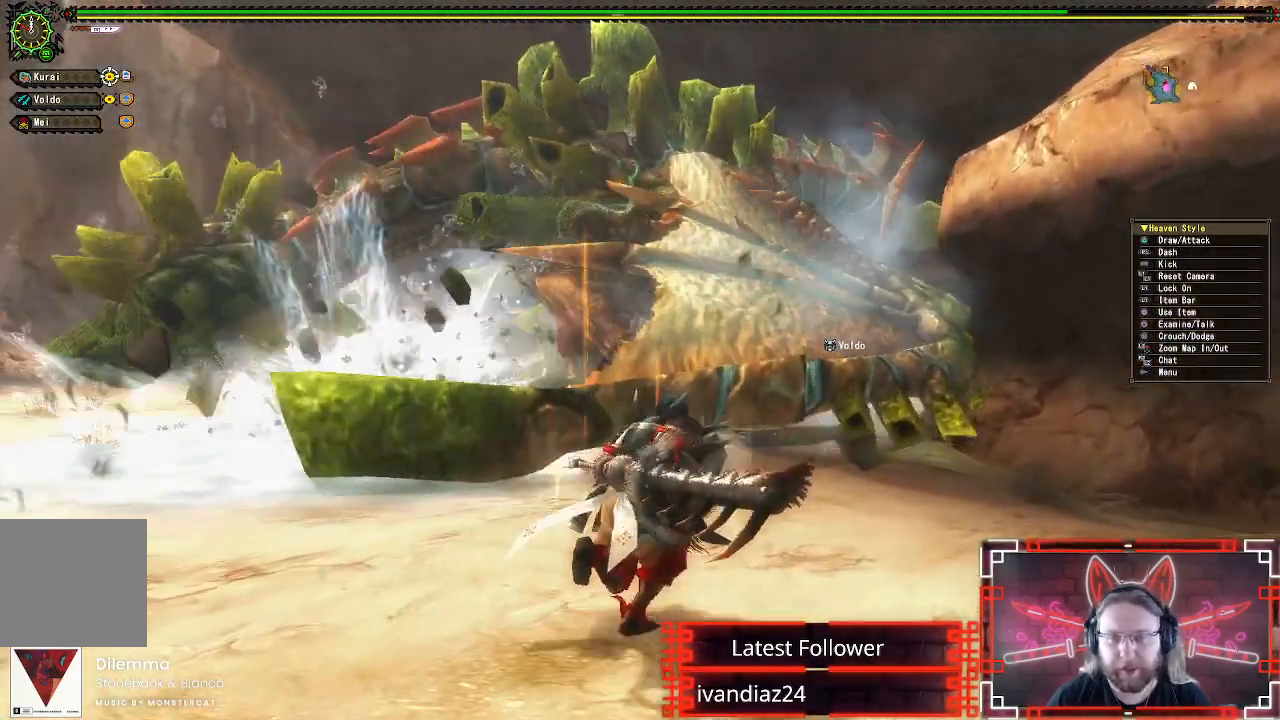
{"buttons": ["R1"], "left_stick": "up", "right_stick": "center", "events": [[467, "left_stick", "up"]]}
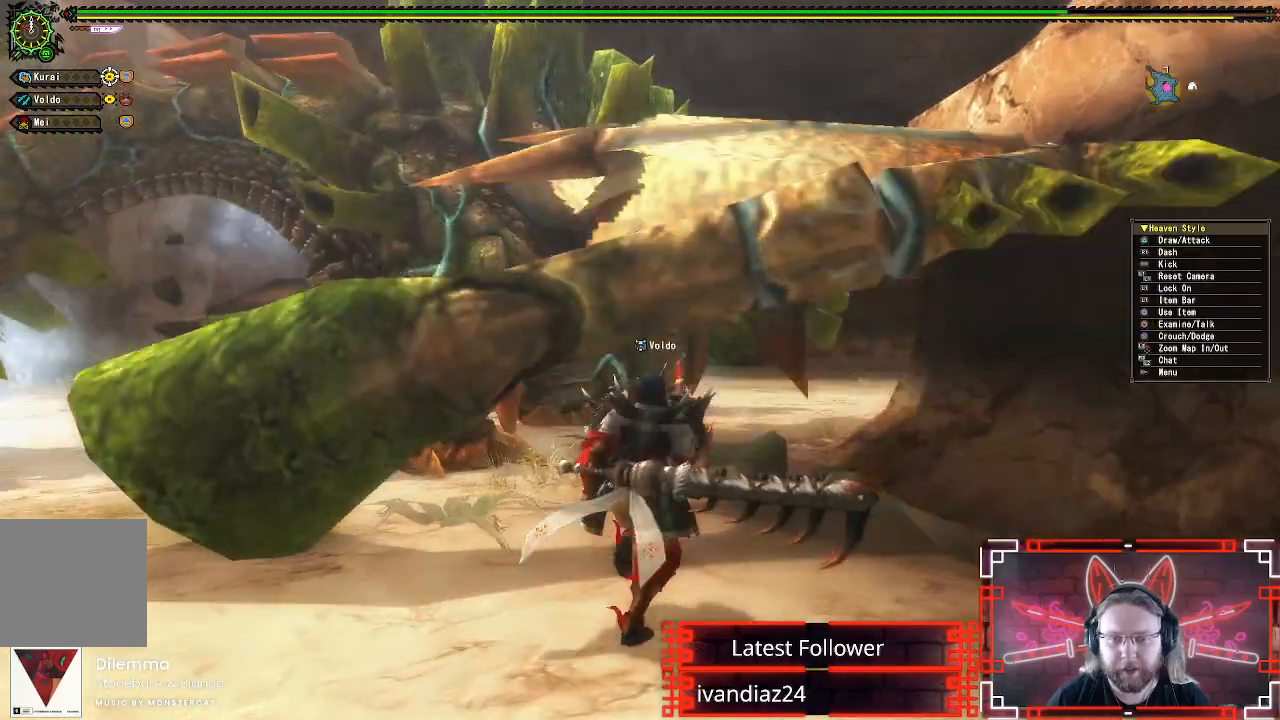
{"buttons": ["R1"], "left_stick": "up", "right_stick": "center", "events": []}
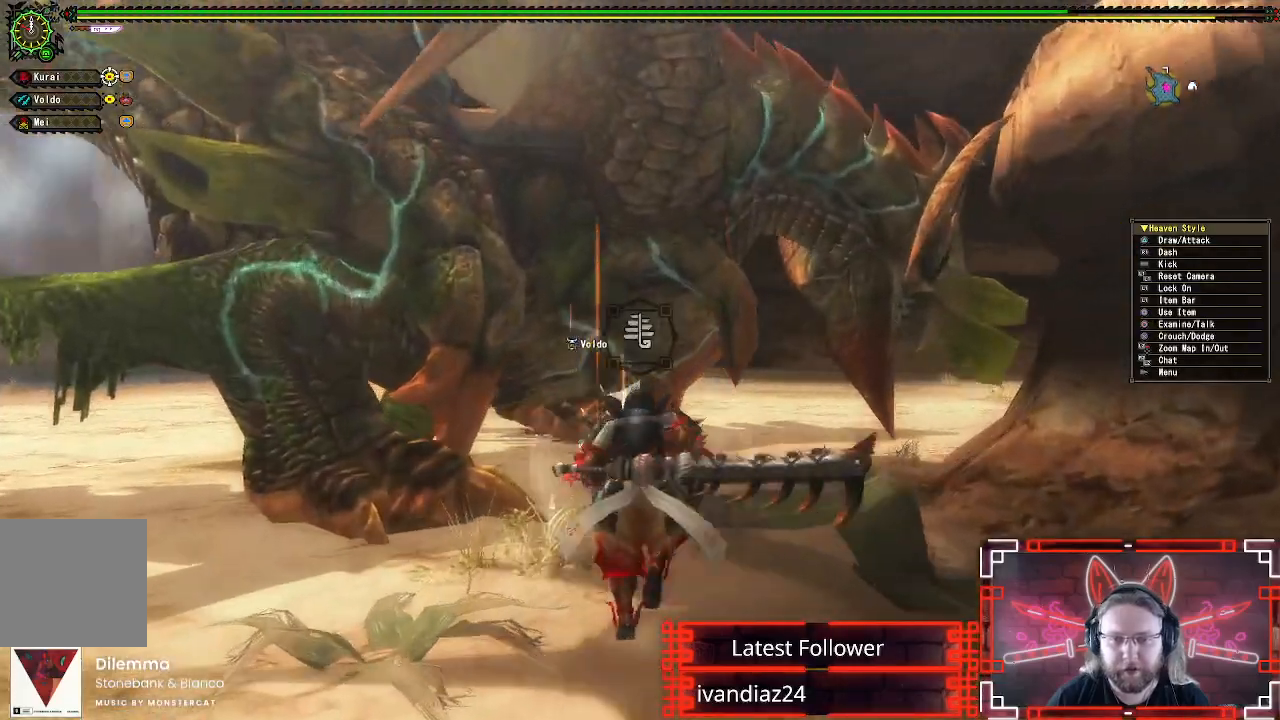
{"buttons": [], "left_stick": "up", "right_stick": "center", "events": [[183, "left_stick", "up-right"], [267, "Y", "down"], [300, "left_stick", "up"], [367, "R1", "up"], [433, "Y", "up"]]}
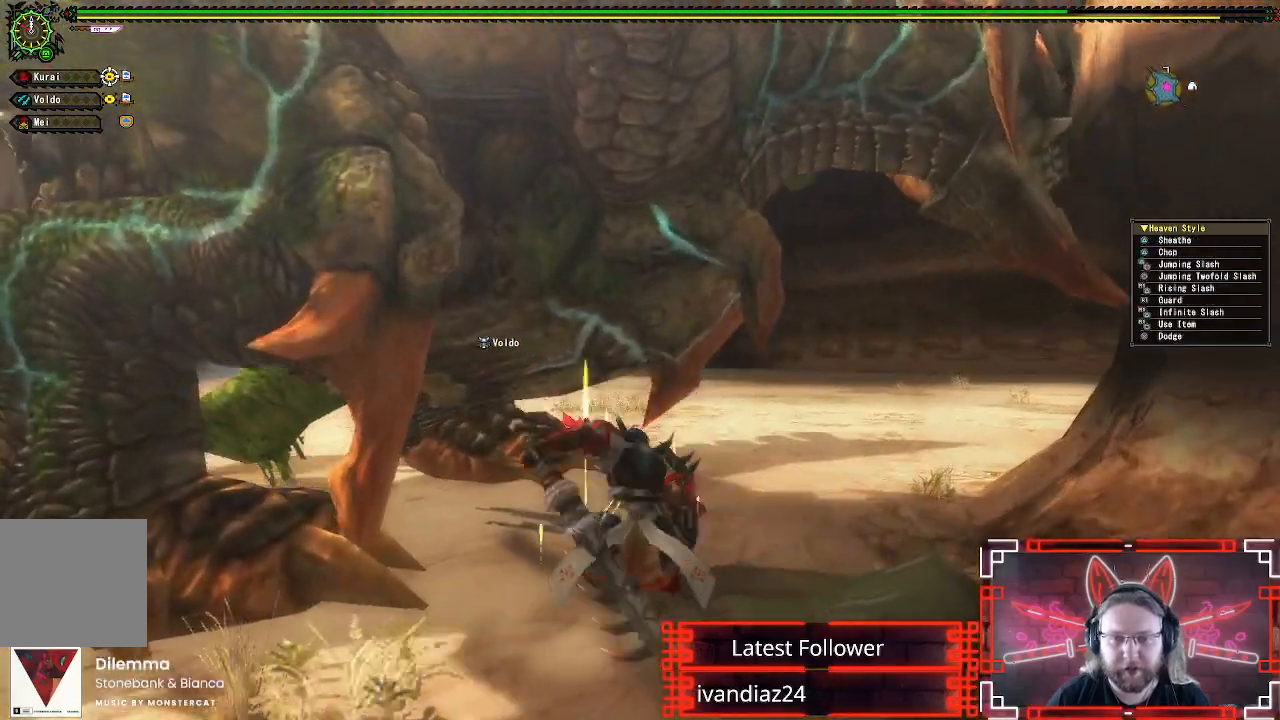
{"buttons": ["Y"], "left_stick": "up-right", "right_stick": "center", "events": [[17, "Y", "down"], [133, "Y", "up"], [167, "left_stick", "up-right"], [217, "Y", "down"], [333, "Y", "up"], [433, "Y", "down"]]}
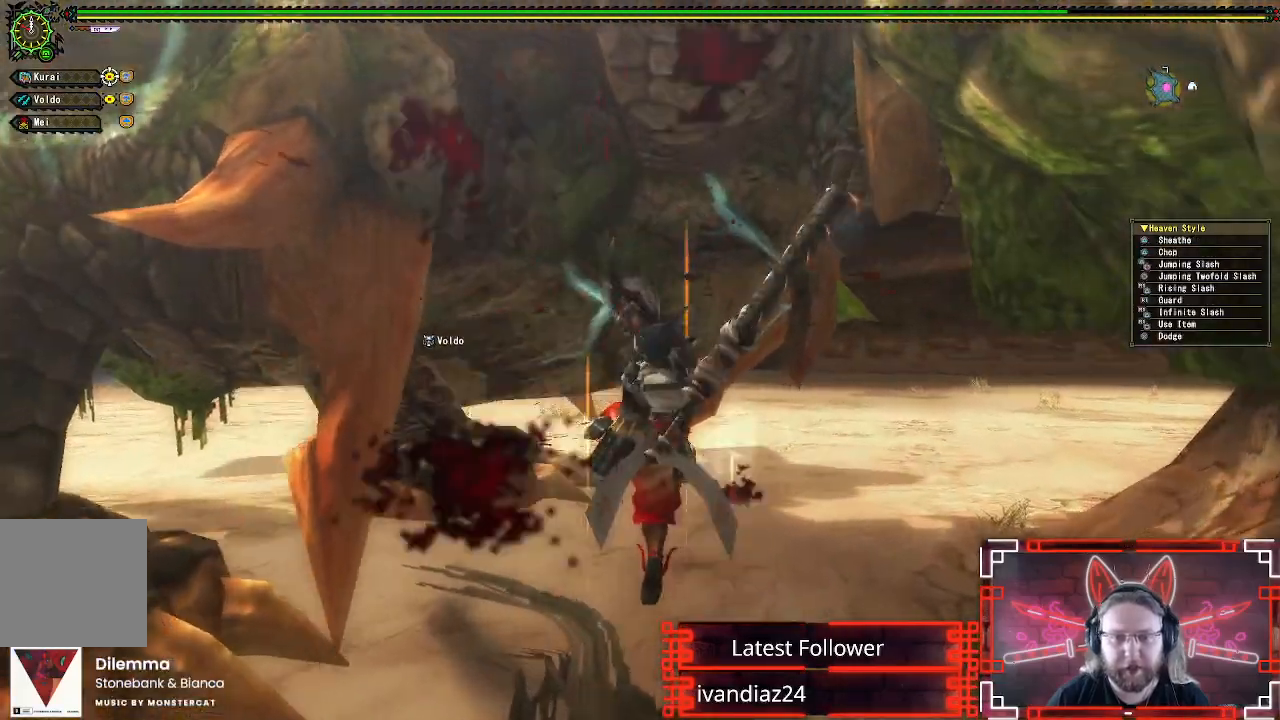
{"buttons": [], "left_stick": "right", "right_stick": "center", "events": [[33, "Y", "up"], [133, "Y", "down"], [183, "left_stick", "right"], [233, "Y", "up"], [333, "Y", "down"], [417, "Y", "up"]]}
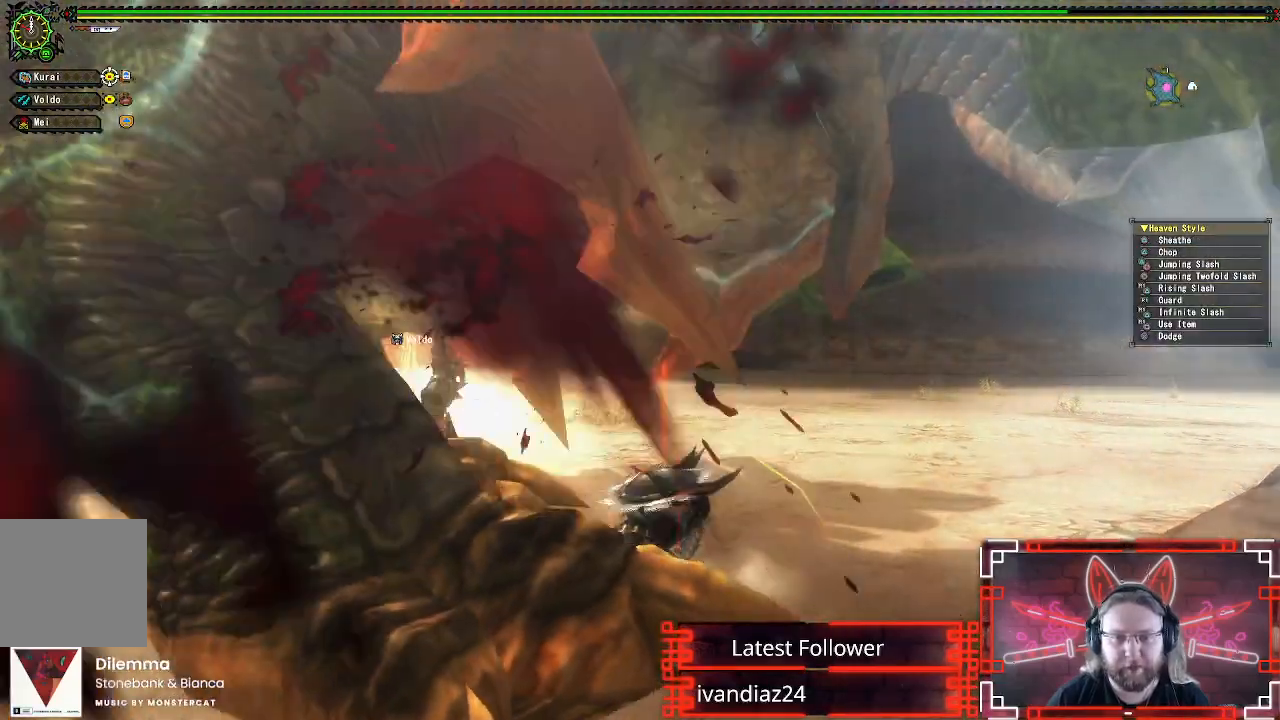
{"buttons": [], "left_stick": "up-right", "right_stick": "center", "events": [[17, "Y", "down"], [100, "Y", "up"], [183, "Y", "down"], [283, "Y", "up"], [350, "left_stick", "up-right"], [367, "Y", "down"], [467, "Y", "up"]]}
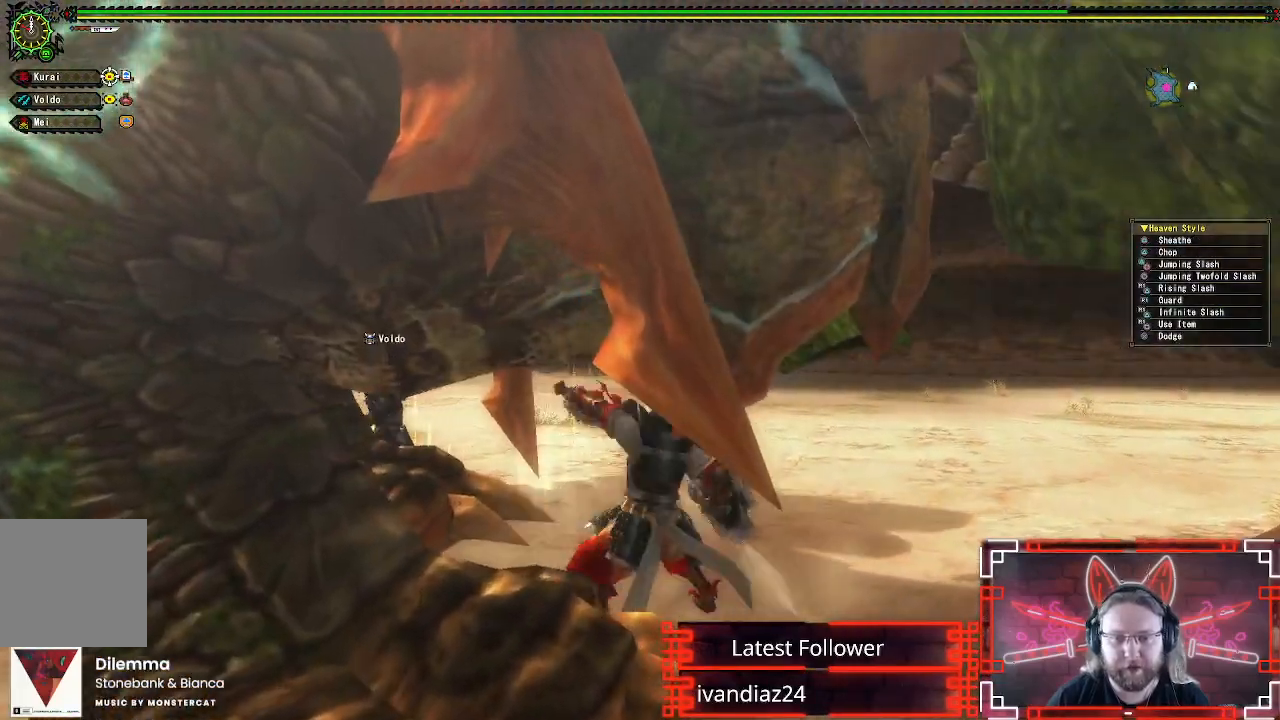
{"buttons": ["A"], "left_stick": "up", "right_stick": "center", "events": [[33, "left_stick", "up"], [117, "A", "down"], [217, "A", "up"], [300, "A", "down"], [400, "A", "up"], [467, "A", "down"]]}
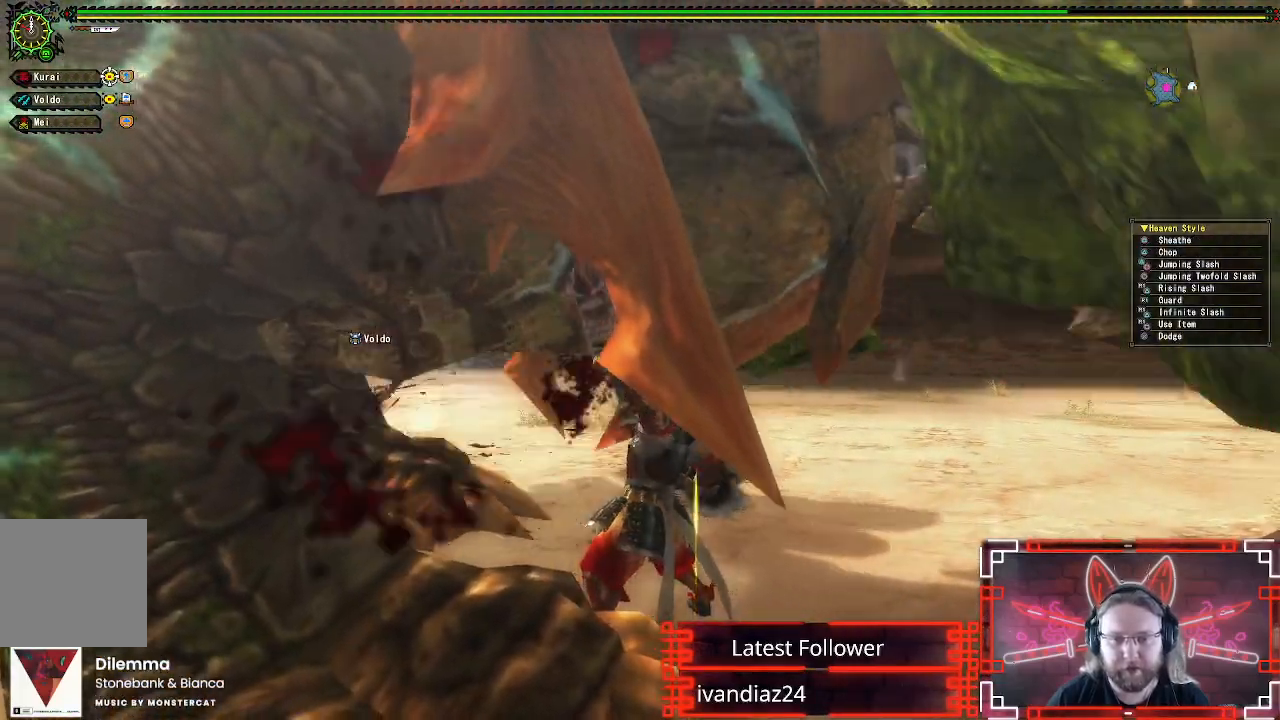
{"buttons": [], "left_stick": "right", "right_stick": "left", "events": [[67, "A", "up"], [150, "A", "down"], [250, "A", "up"], [250, "left_stick", "up-right"], [317, "right_stick", "down-left"], [400, "right_stick", "left"], [433, "left_stick", "right"]]}
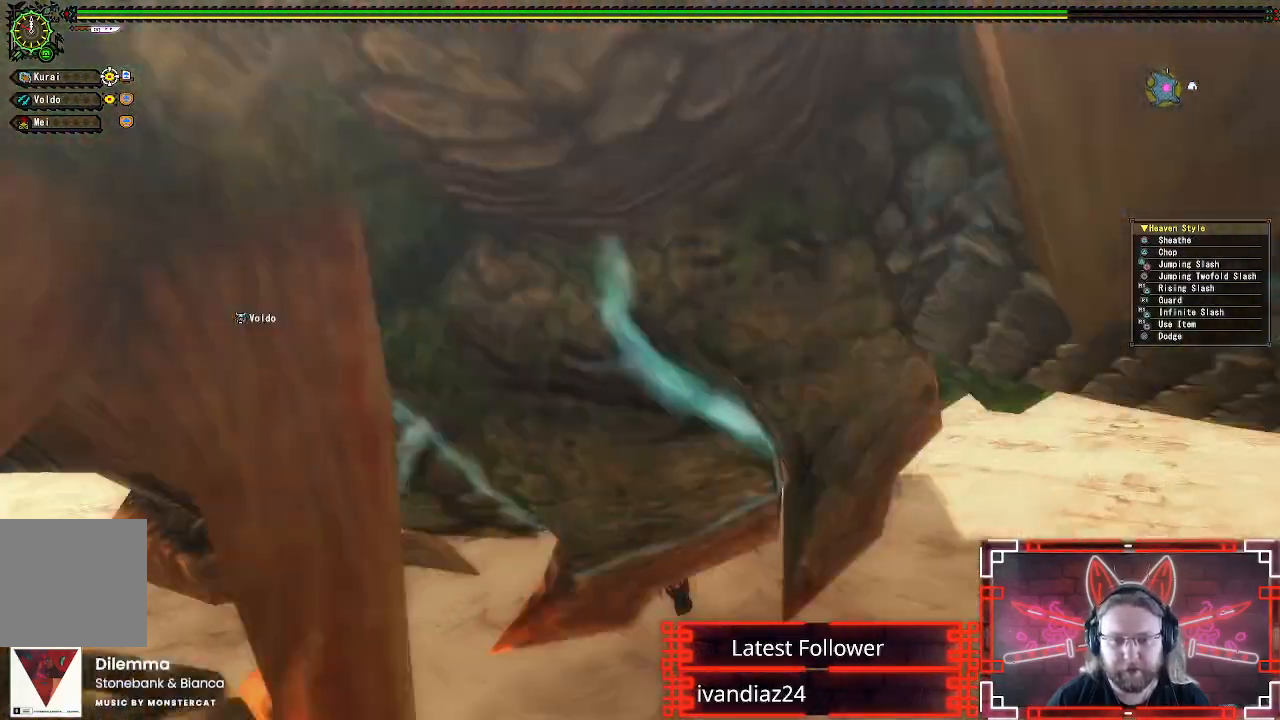
{"buttons": [], "left_stick": "down-right", "right_stick": "center", "events": [[250, "left_stick", "down-right"], [250, "right_stick", "center"]]}
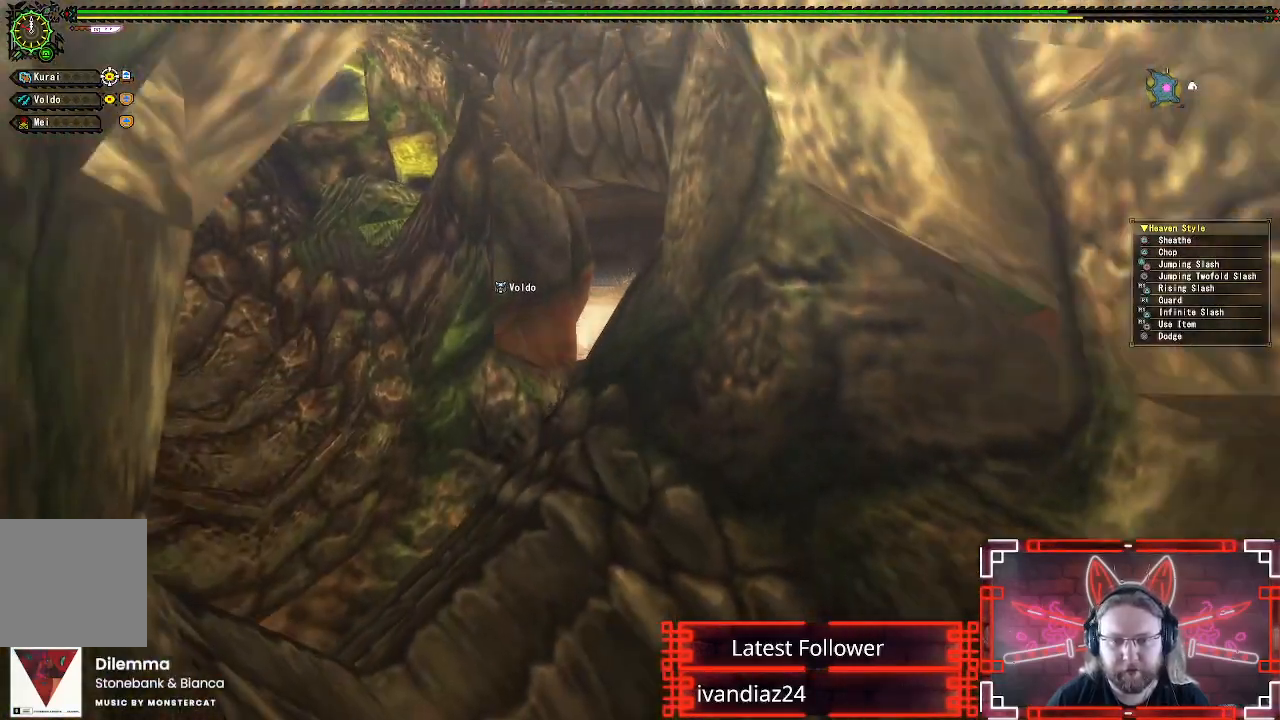
{"buttons": [], "left_stick": "down-right", "right_stick": "left", "events": [[17, "right_stick", "up-left"], [83, "right_stick", "left"], [217, "right_stick", "center"], [283, "right_stick", "left"]]}
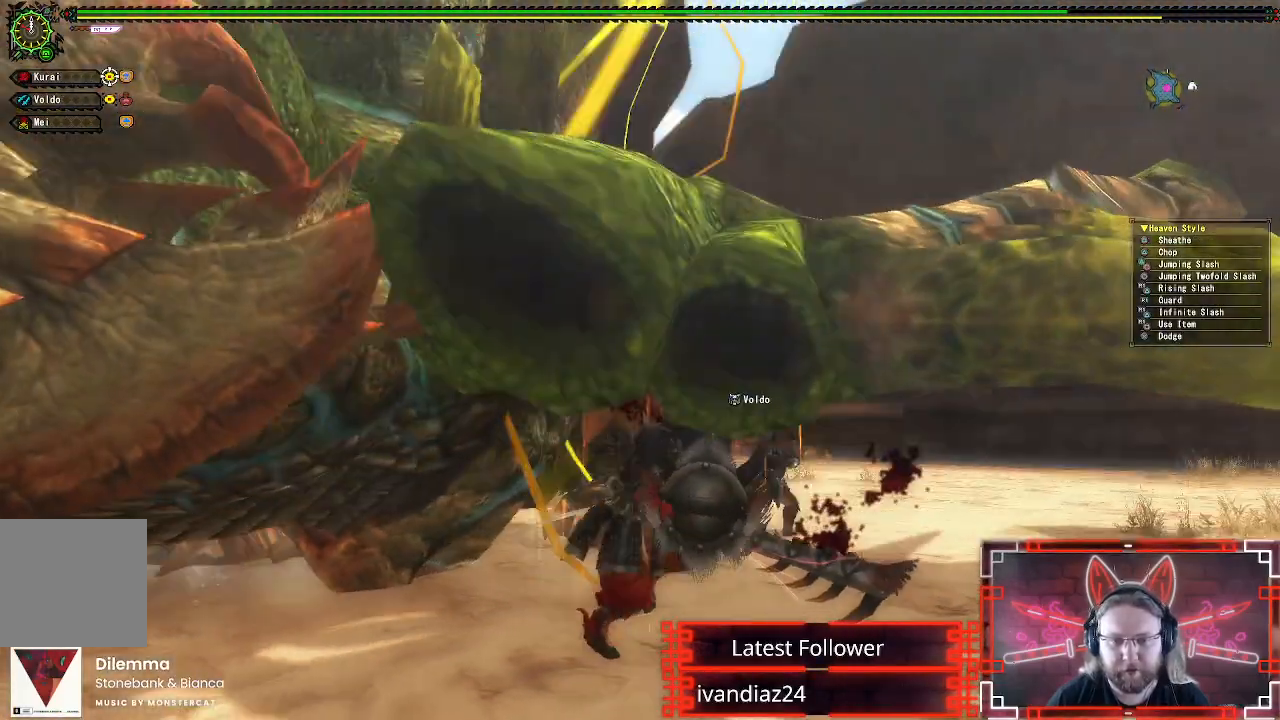
{"buttons": [], "left_stick": "down-right", "right_stick": "down-left", "events": [[67, "right_stick", "center"], [383, "right_stick", "down-left"]]}
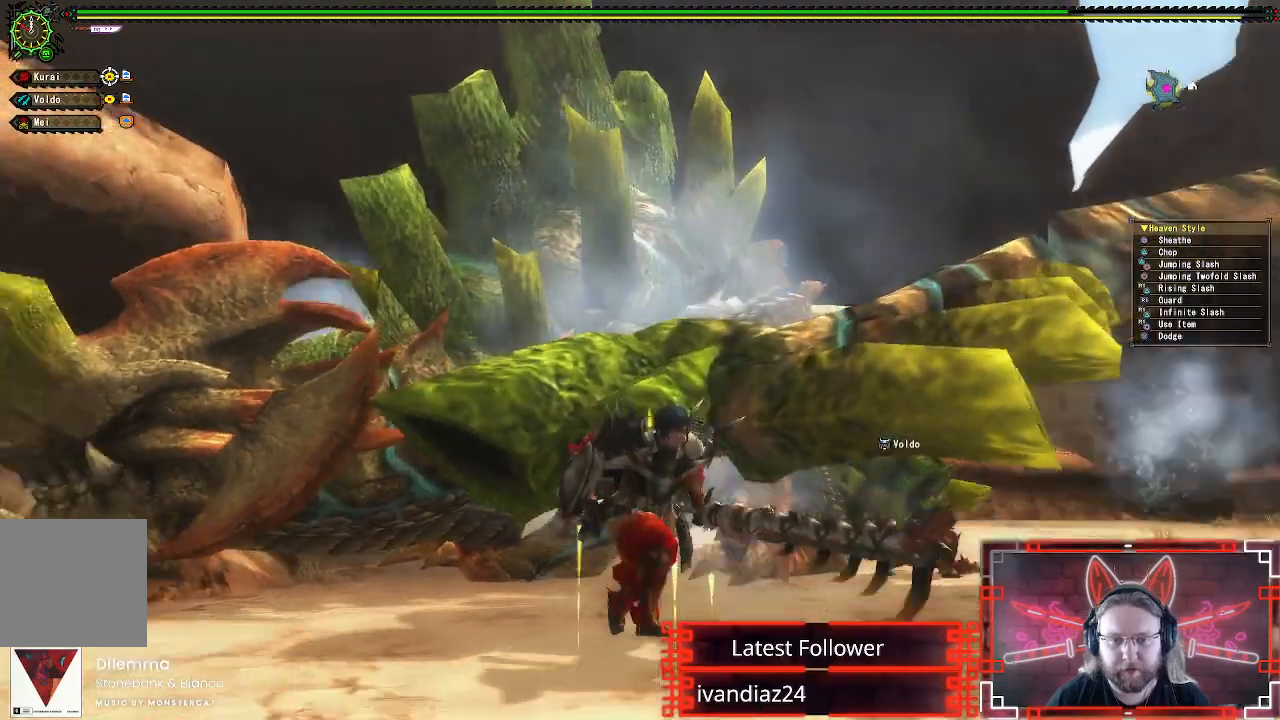
{"buttons": [], "left_stick": "down", "right_stick": "center", "events": [[200, "right_stick", "center"], [483, "left_stick", "down"]]}
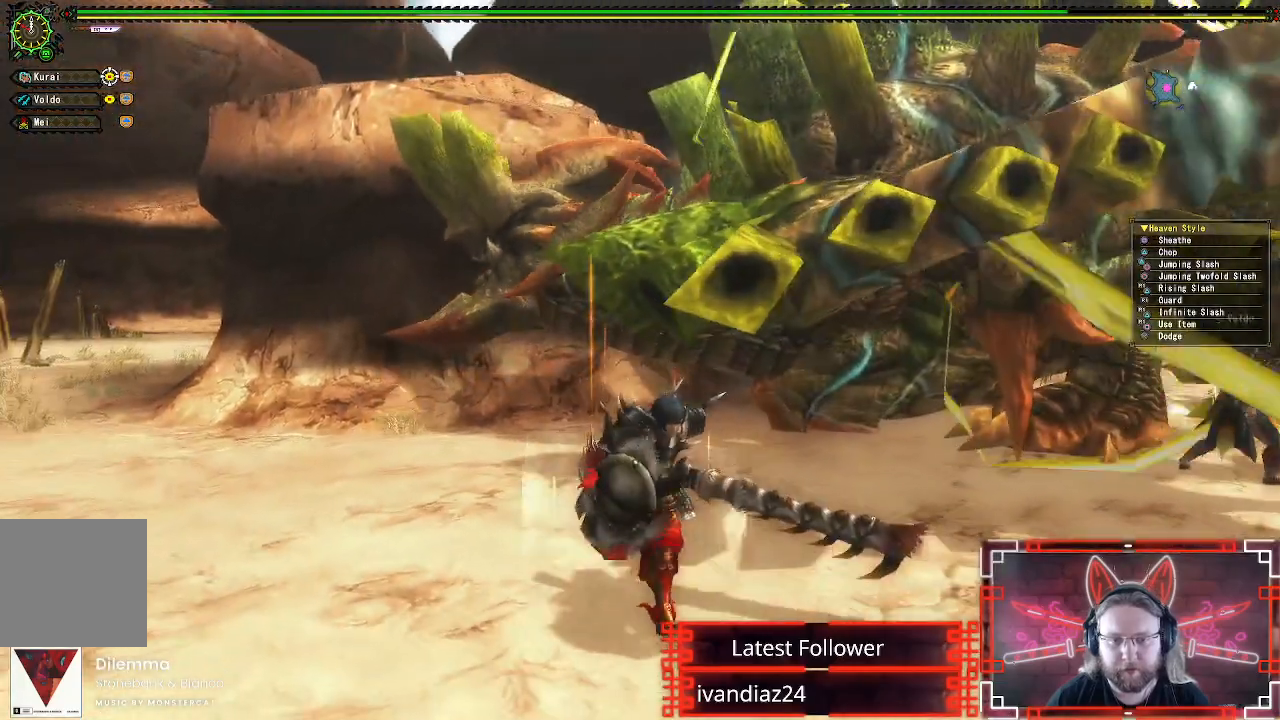
{"buttons": [], "left_stick": "left", "right_stick": "center", "events": [[317, "right_stick", "right"], [483, "left_stick", "left"], [500, "right_stick", "center"]]}
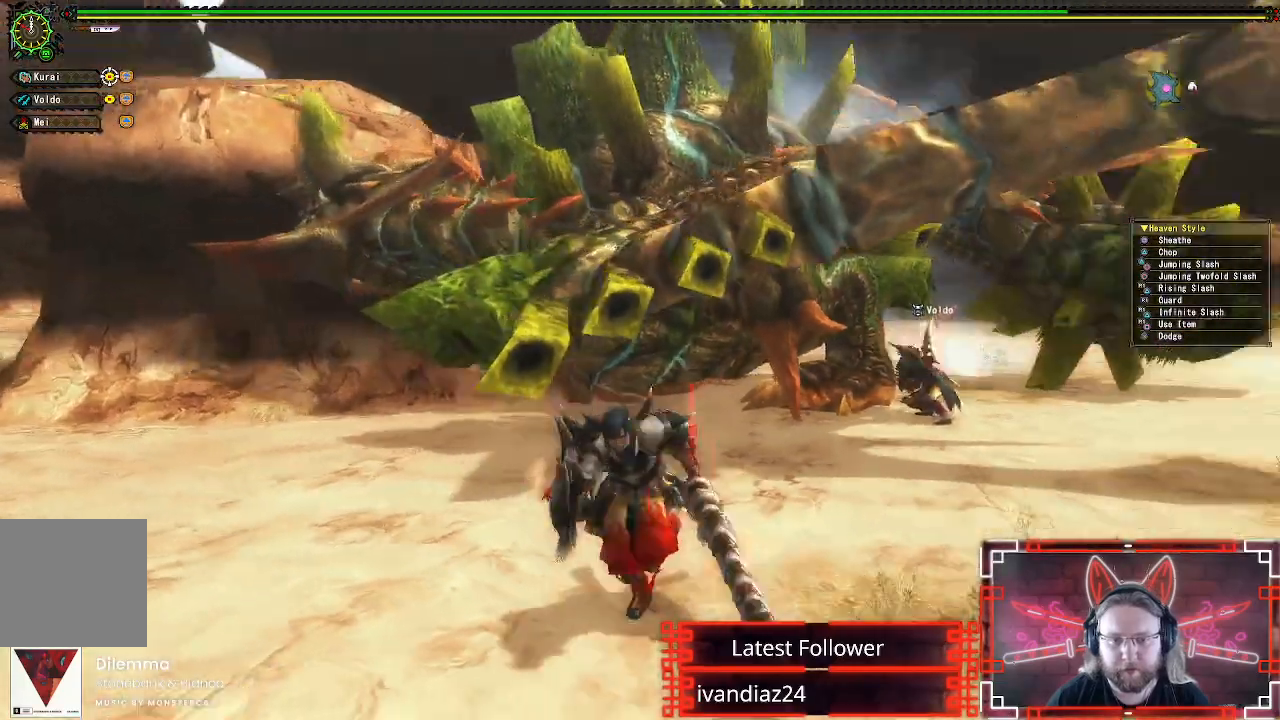
{"buttons": [], "left_stick": "up-left", "right_stick": "center", "events": [[333, "left_stick", "up-left"]]}
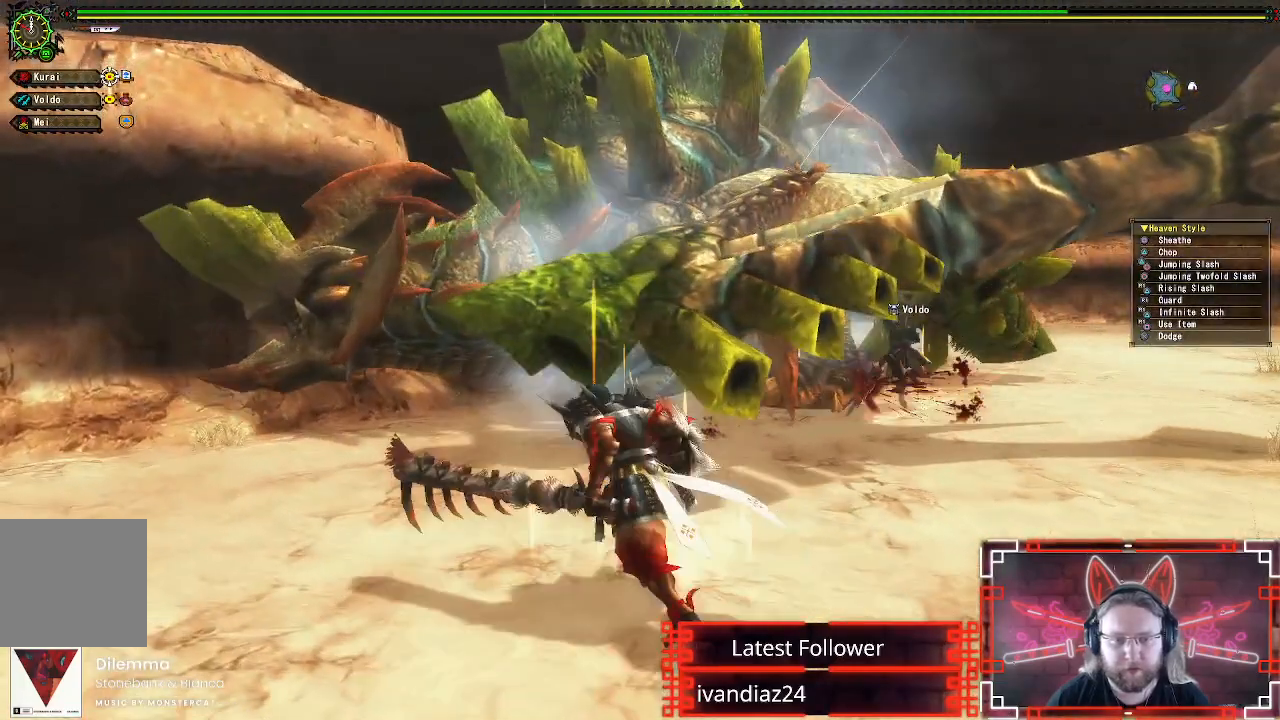
{"buttons": [], "left_stick": "up-left", "right_stick": "center", "events": []}
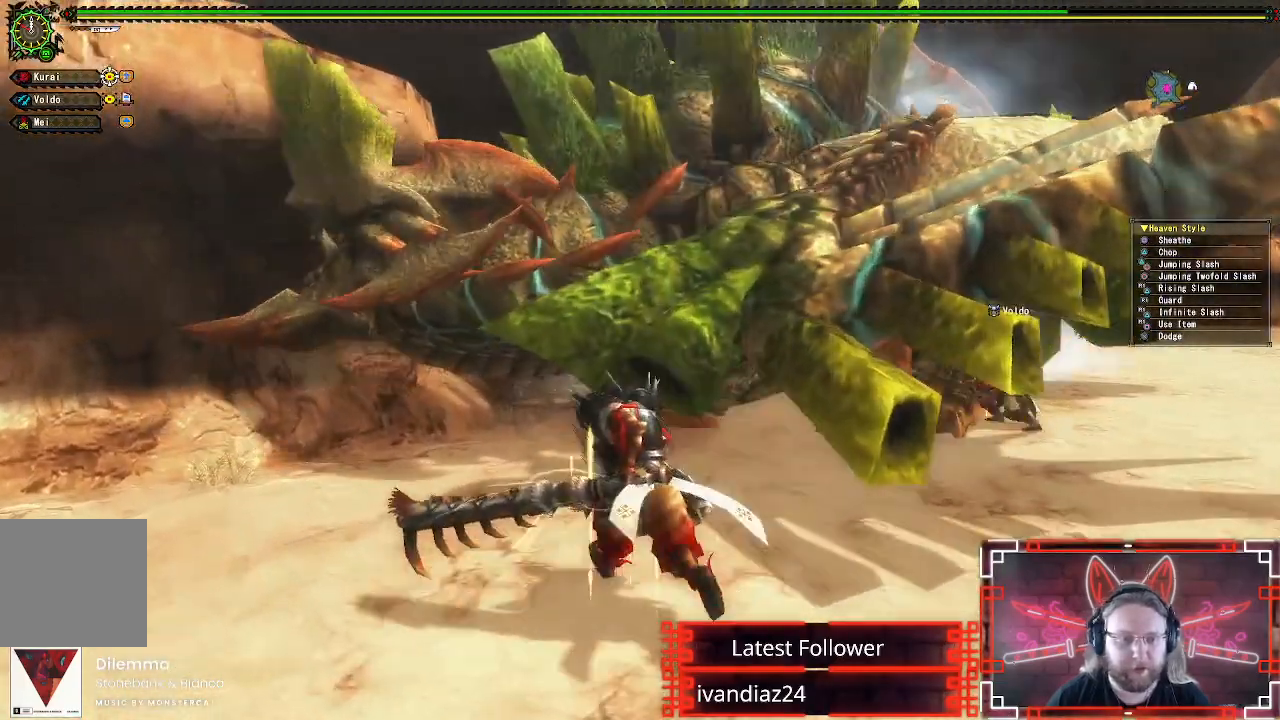
{"buttons": [], "left_stick": "up-left", "right_stick": "center", "events": []}
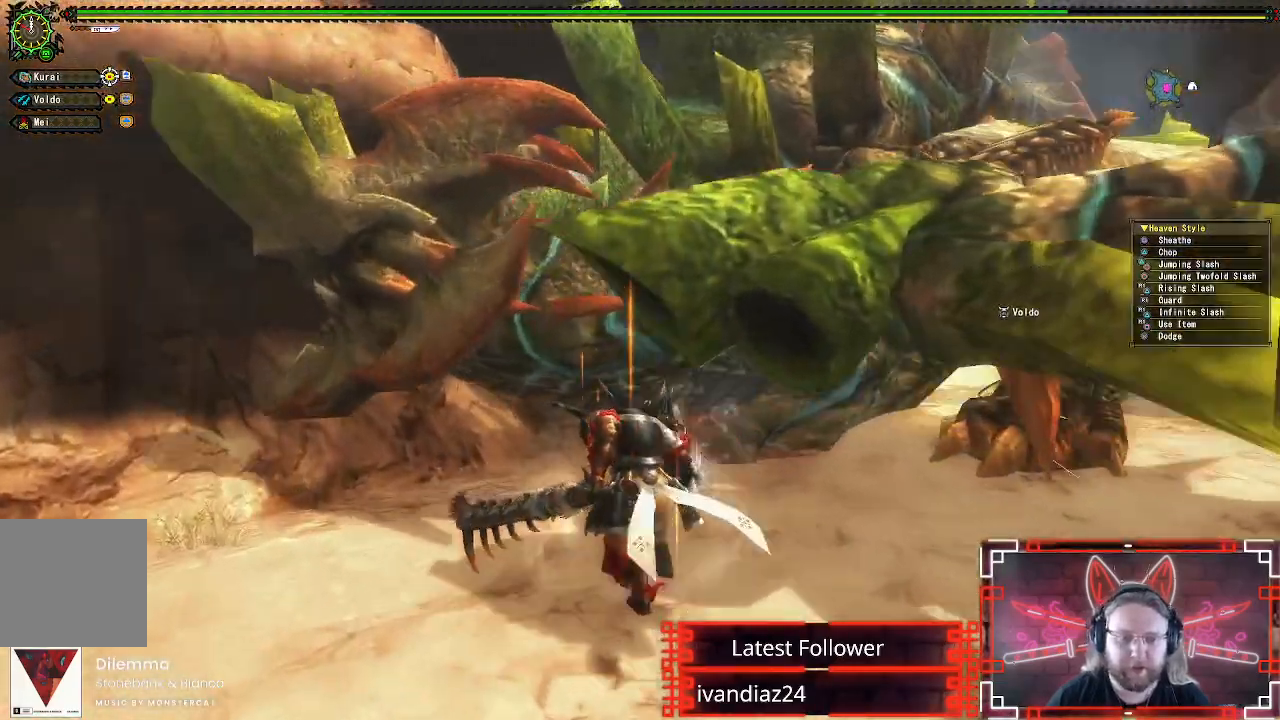
{"buttons": ["Y", "R1"], "left_stick": "up", "right_stick": "center", "events": [[217, "R1", "down"], [267, "Y", "down"], [417, "left_stick", "up"], [433, "Y", "up"], [500, "Y", "down"]]}
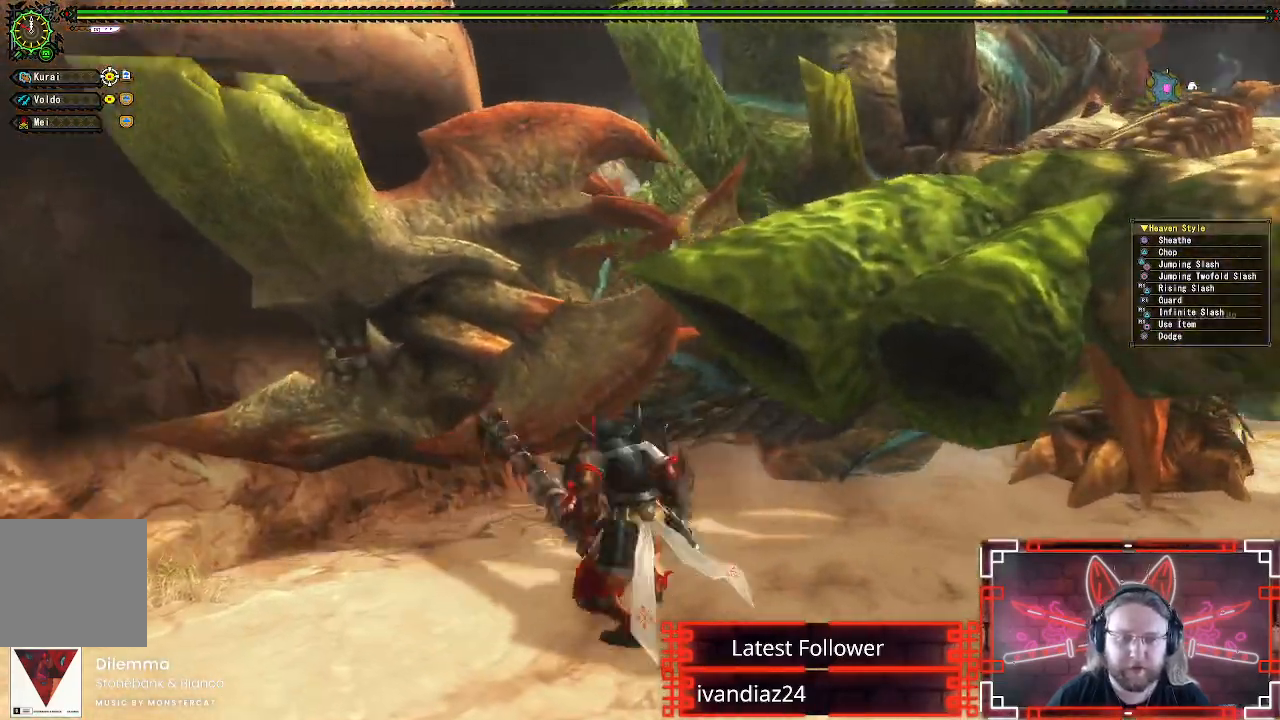
{"buttons": ["R1"], "left_stick": "center", "right_stick": "center", "events": [[33, "left_stick", "center"], [117, "Y", "up"], [200, "Y", "down"], [300, "DPAD_RIGHT", "down"], [300, "Y", "up"], [383, "Y", "down"], [433, "DPAD_RIGHT", "up"], [483, "Y", "up"]]}
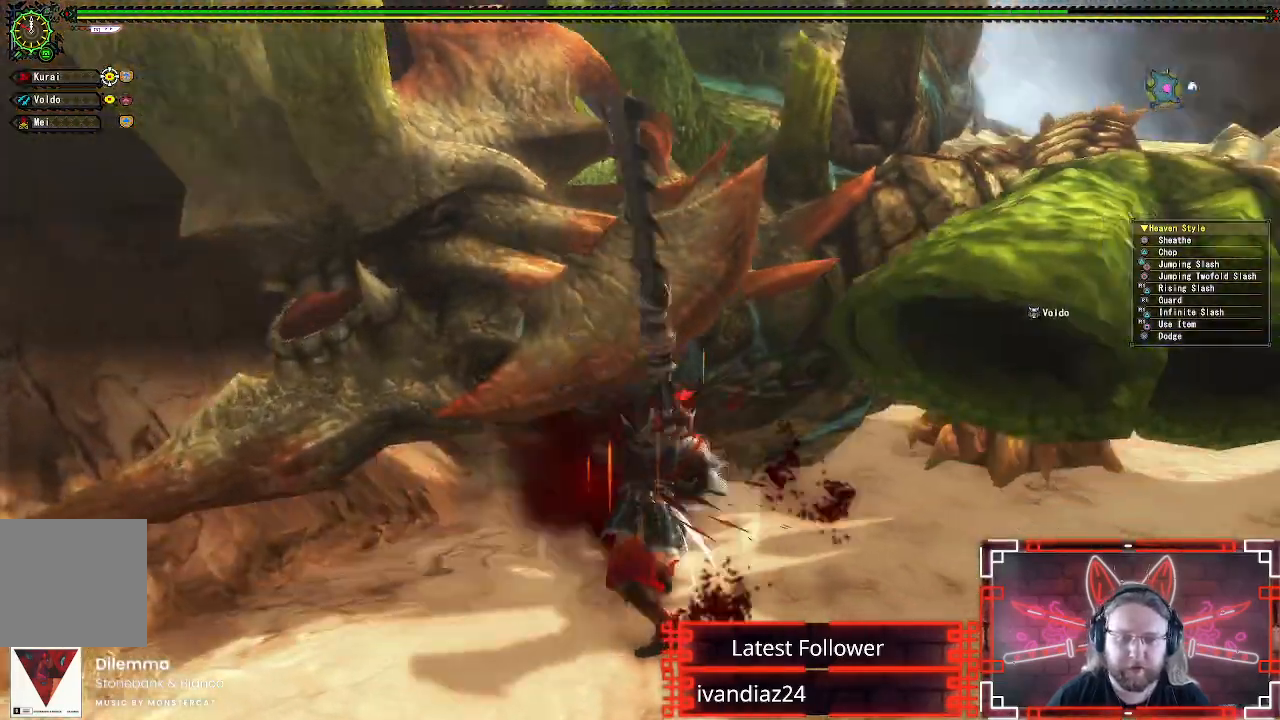
{"buttons": ["Y", "R1"], "left_stick": "center", "right_stick": "center", "events": [[67, "Y", "down"], [167, "Y", "up"], [250, "Y", "down"], [350, "Y", "up"], [433, "Y", "down"]]}
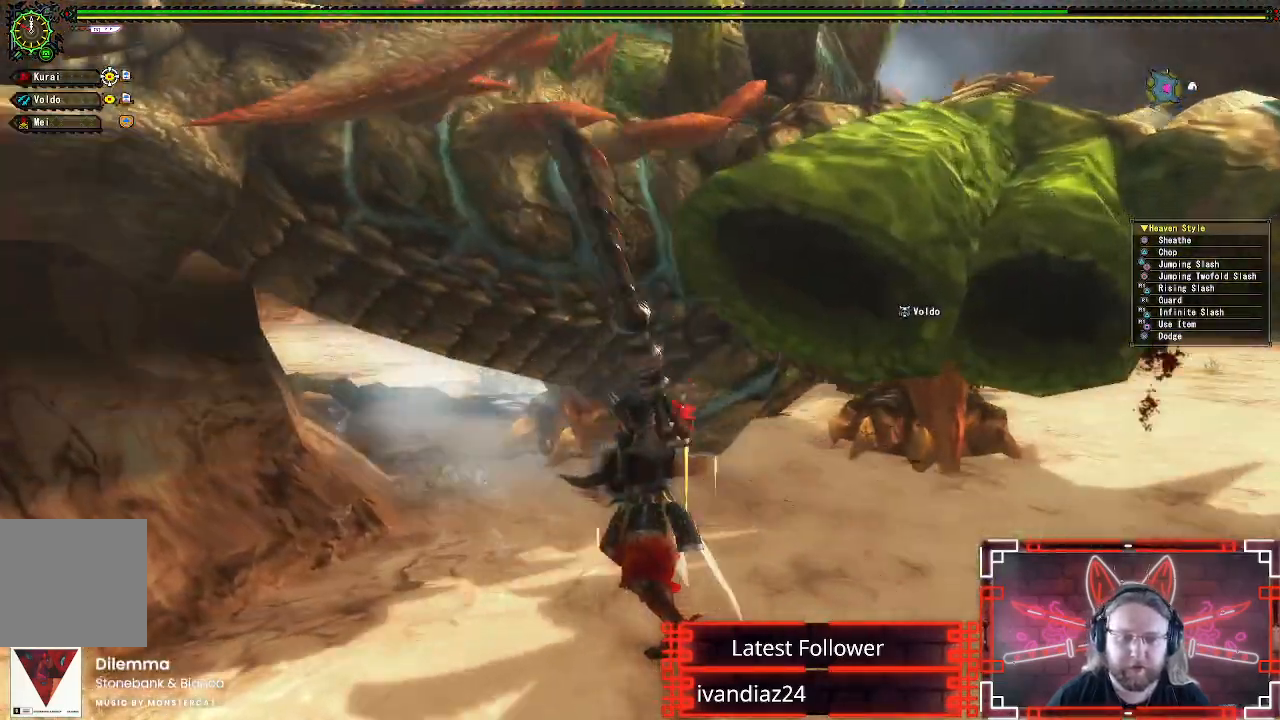
{"buttons": ["R1"], "left_stick": "center", "right_stick": "center", "events": [[33, "Y", "up"], [117, "Y", "down"], [233, "Y", "up"], [317, "Y", "down"], [433, "Y", "up"]]}
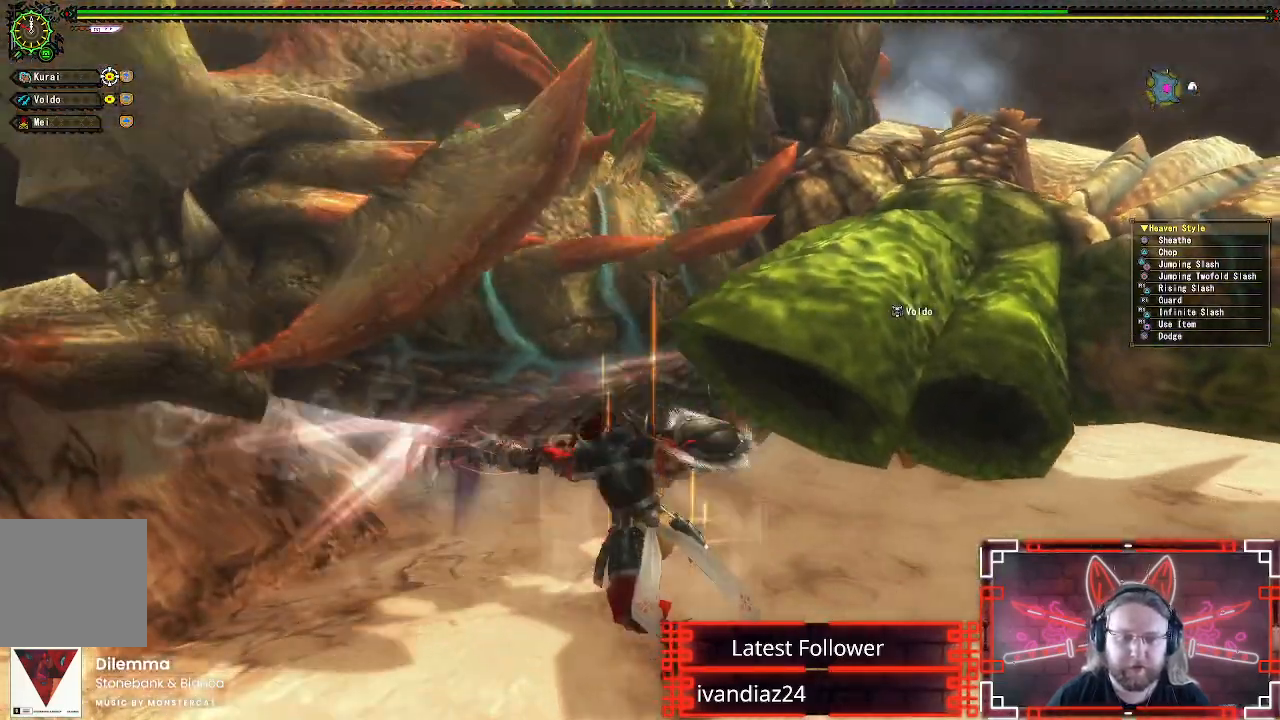
{"buttons": ["Y", "R1"], "left_stick": "center", "right_stick": "center", "events": [[33, "Y", "down"], [167, "Y", "up"], [250, "Y", "down"], [350, "Y", "up"], [433, "Y", "down"]]}
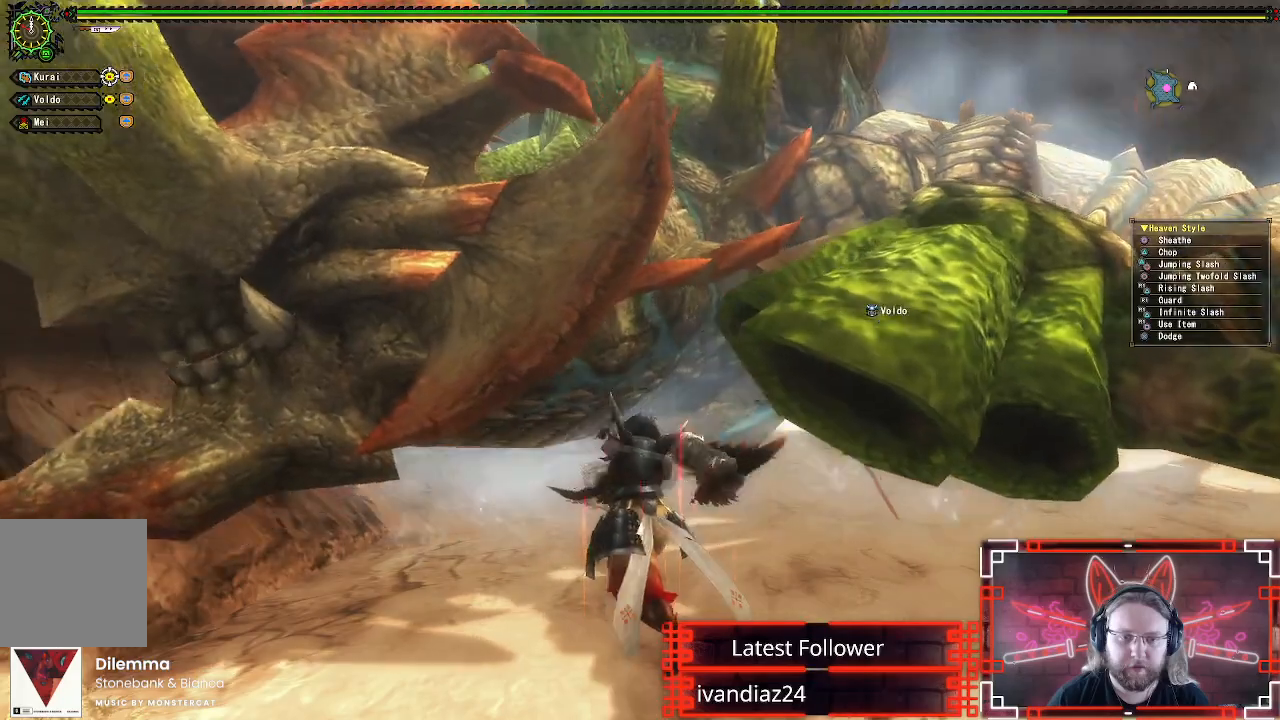
{"buttons": ["Y", "R1"], "left_stick": "center", "right_stick": "center", "events": [[33, "Y", "up"], [117, "Y", "down"], [217, "Y", "up"], [300, "Y", "down"], [400, "Y", "up"], [483, "Y", "down"]]}
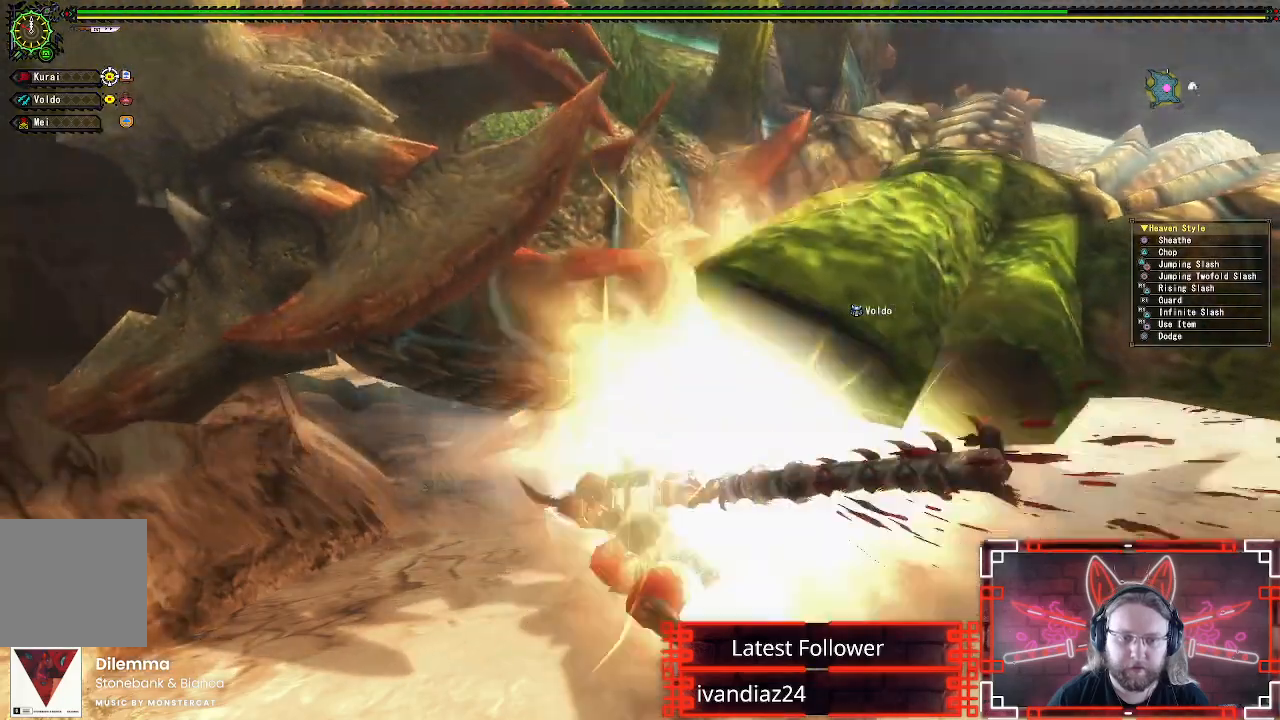
{"buttons": ["R1"], "left_stick": "center", "right_stick": "center", "events": [[83, "Y", "up"], [167, "Y", "down"], [283, "Y", "up"], [367, "Y", "down"], [483, "Y", "up"]]}
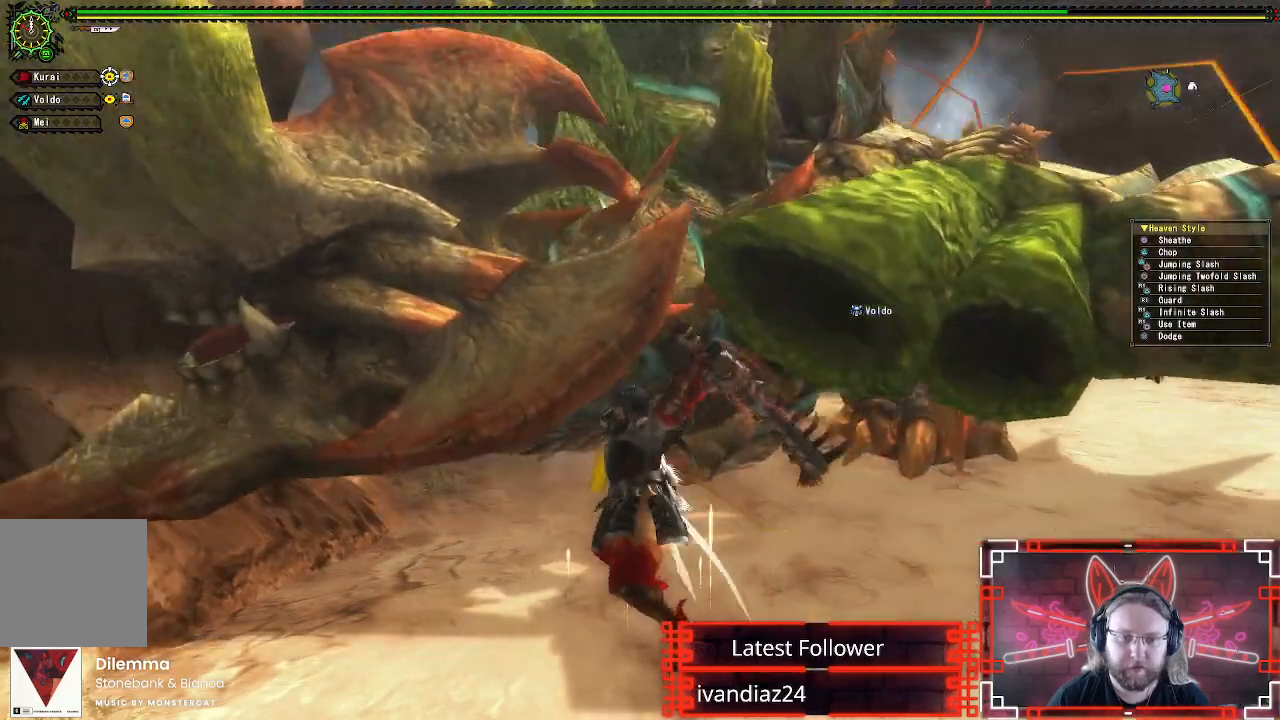
{"buttons": ["Y", "R1"], "left_stick": "center", "right_stick": "center", "events": [[67, "Y", "down"], [183, "Y", "up"], [283, "Y", "down"], [383, "Y", "up"], [467, "Y", "down"]]}